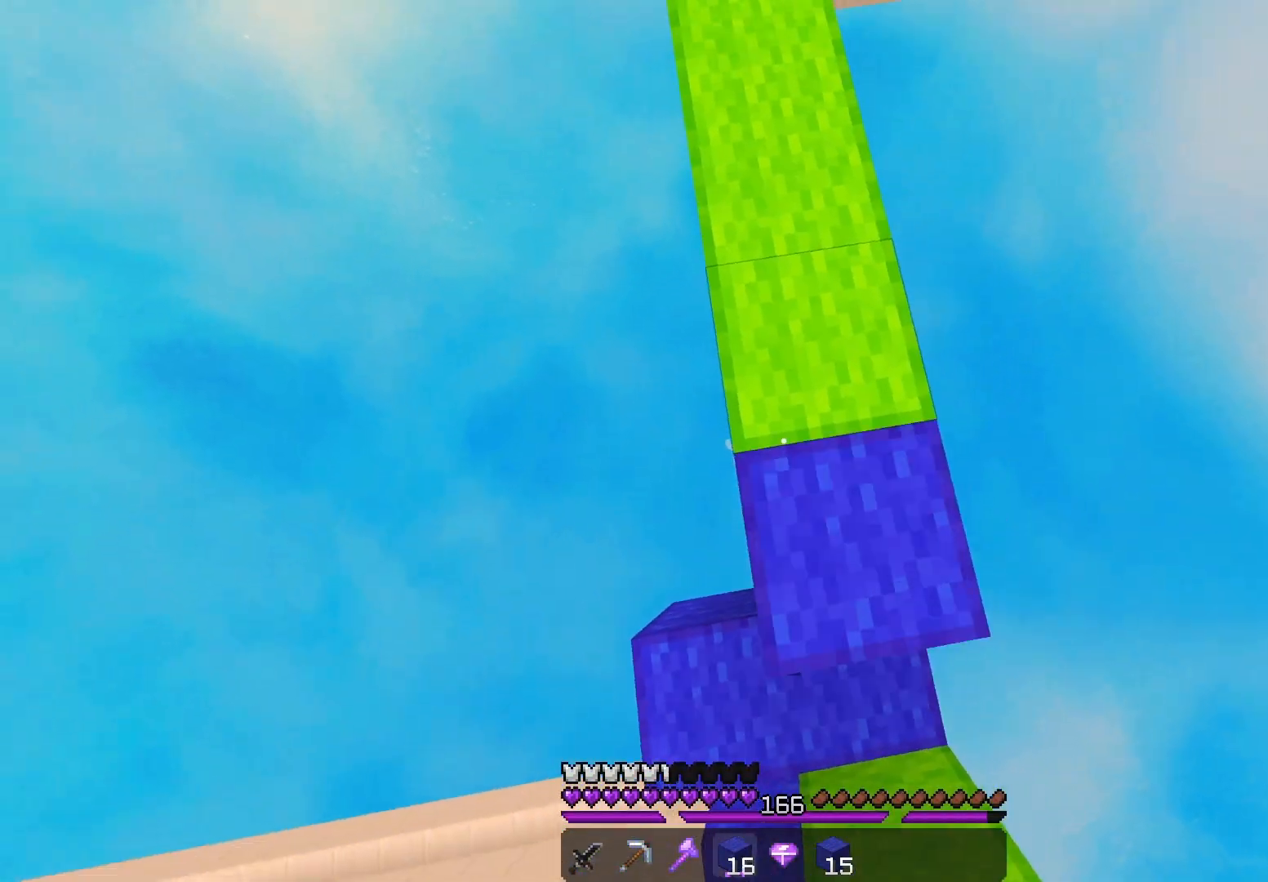
Gameplay with keyboard and mouse; each line is a JSON object with the keys and mouse buttons held at the frame after it. "events" lists presses ("down") and releases ("up") of "a", "d", "s", "space", "w", "mouse_left" and "mouse_right" between this image and that frame as [ms after this image, input, new state], when the widget could be followed in between. "mouse_left", "mouse_right" = the "left", "right" buttons of the "mouse" list. No other keys are recorded. Fast repeated clicks can show as one long hold. Mouse movement is not recorded.
{"keys": ["w"], "mouse": [], "events": [[50, "mouse_right", "up"], [167, "space", "up"]]}
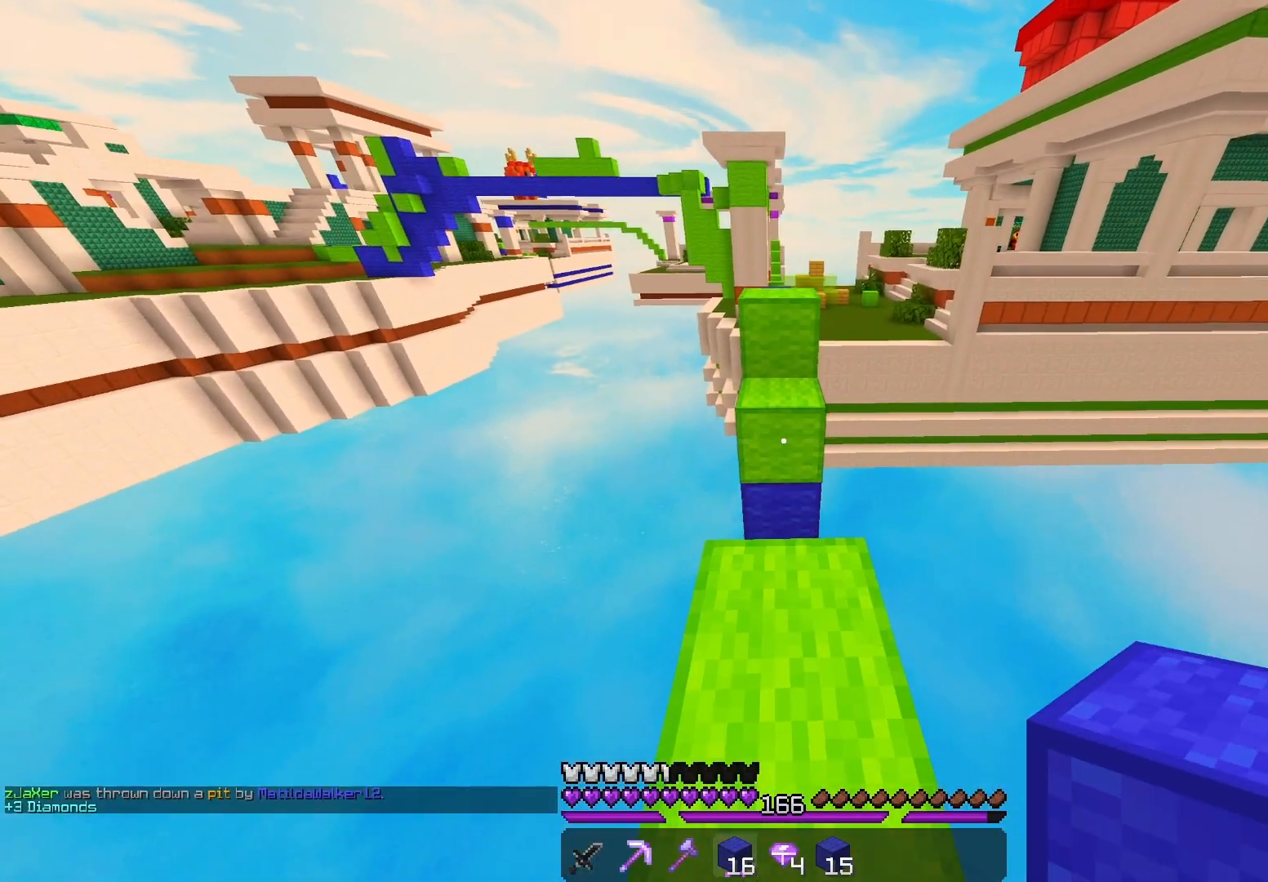
{"keys": ["w"], "mouse": [], "events": [[217, "mouse_right", "down"], [233, "space", "down"], [317, "mouse_right", "up"], [450, "space", "up"]]}
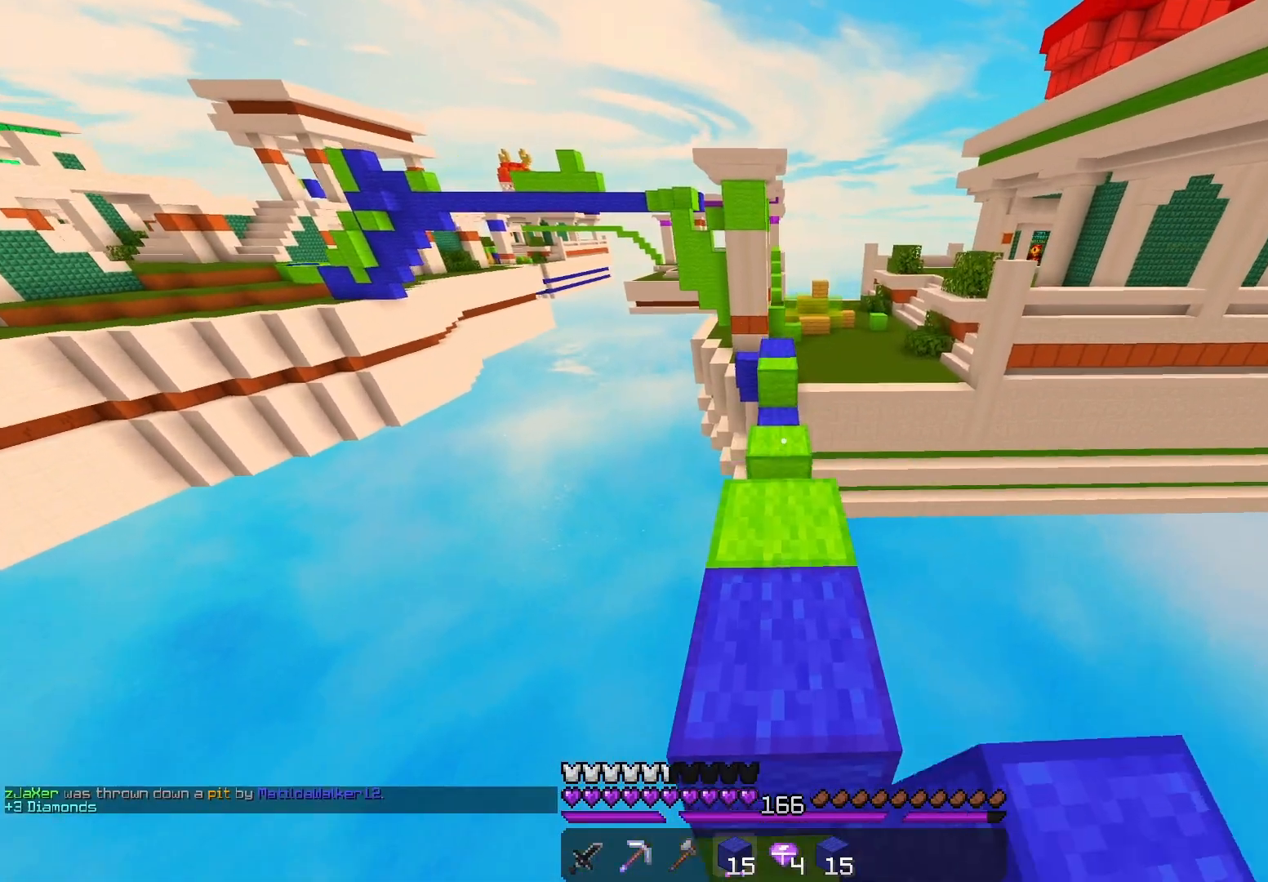
{"keys": ["w"], "mouse": [], "events": [[150, "space", "down"], [383, "space", "up"]]}
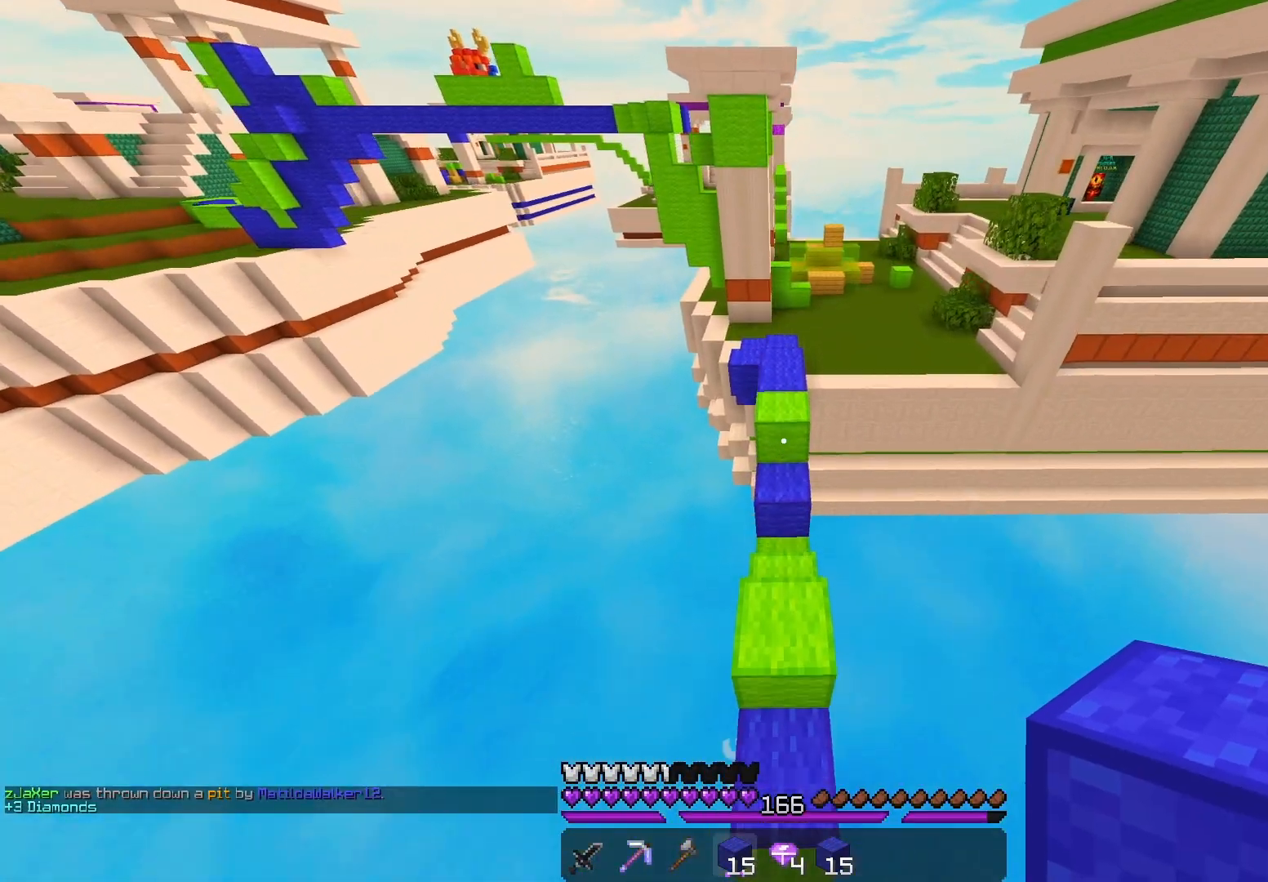
{"keys": ["space", "w"], "mouse": [], "events": [[283, "space", "down"]]}
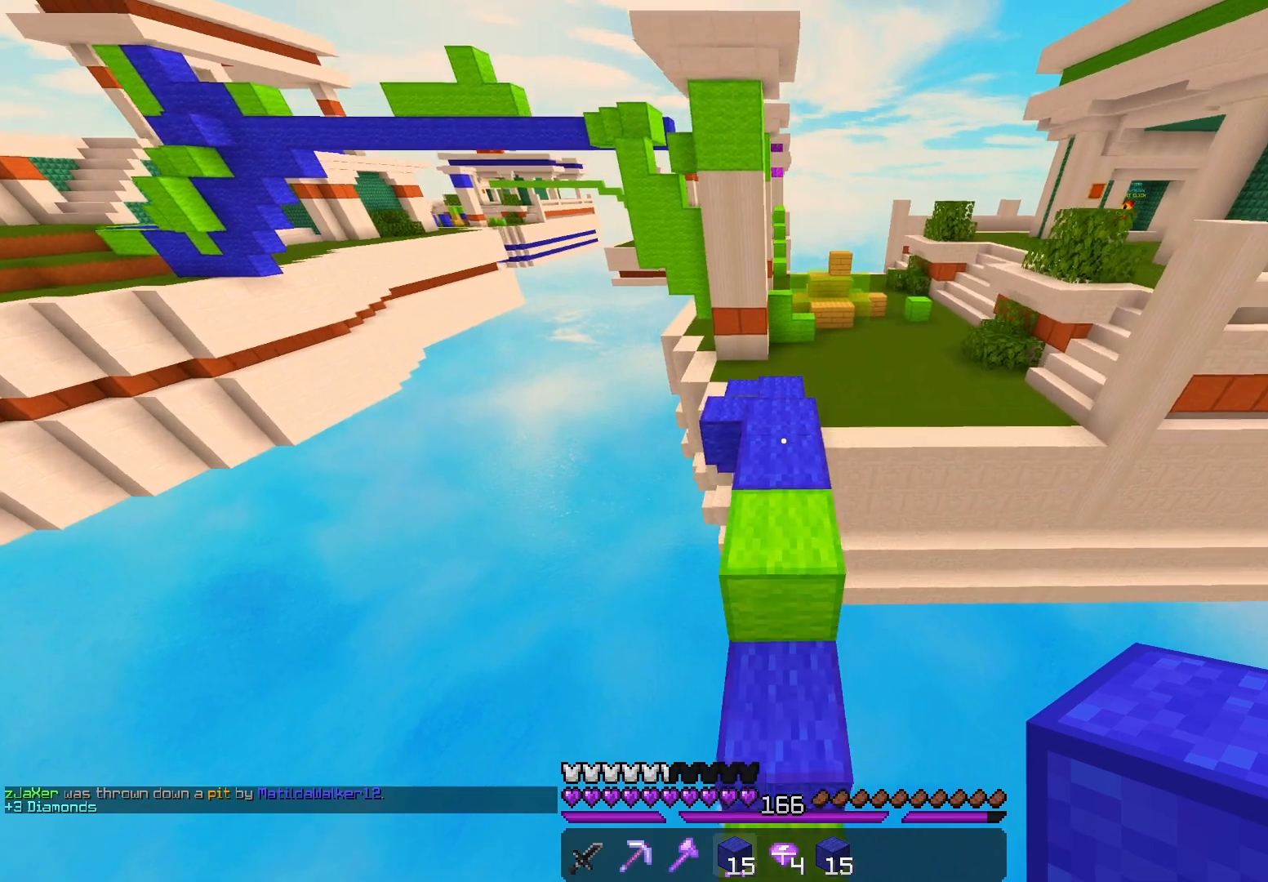
{"keys": ["space", "w"], "mouse": [], "events": []}
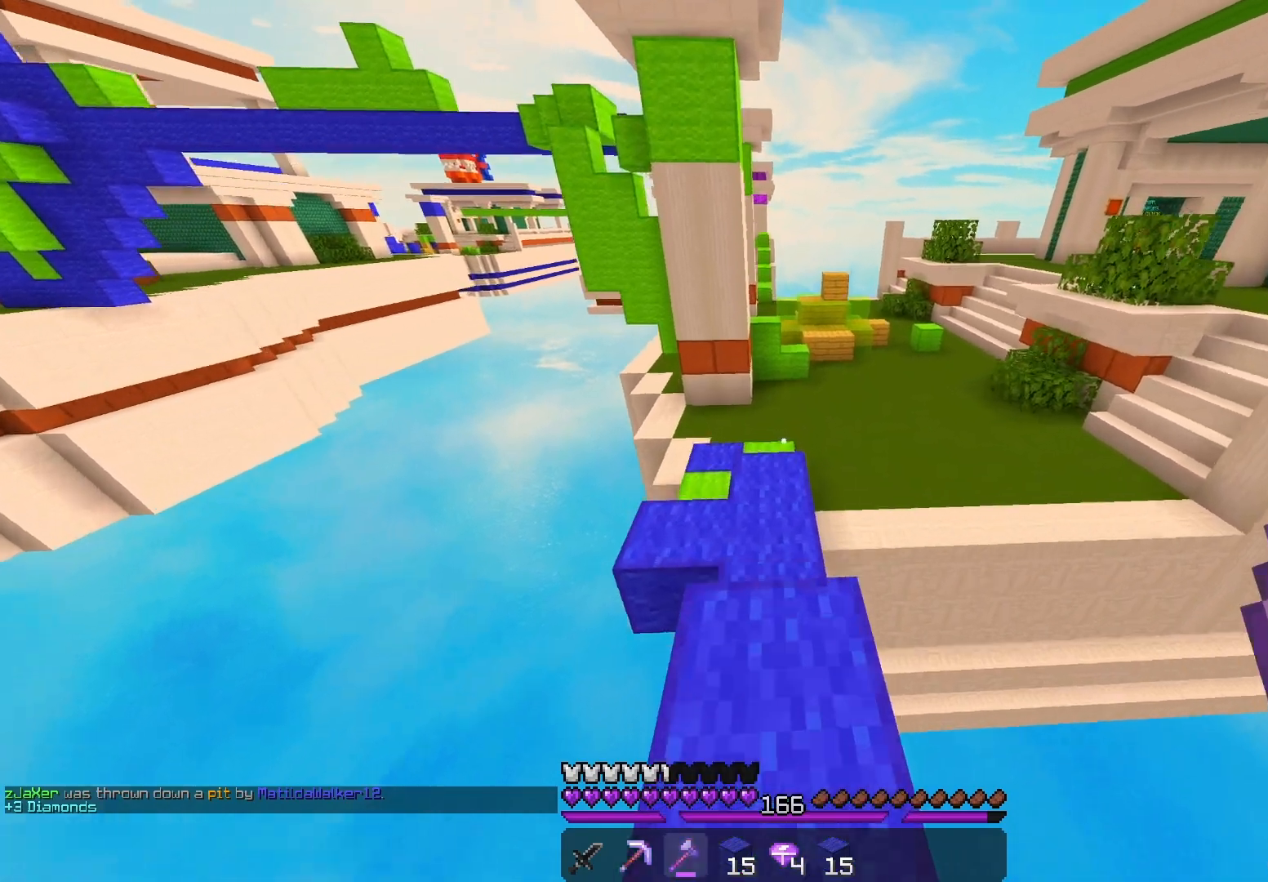
{"keys": ["w"], "mouse": [], "events": [[200, "space", "up"]]}
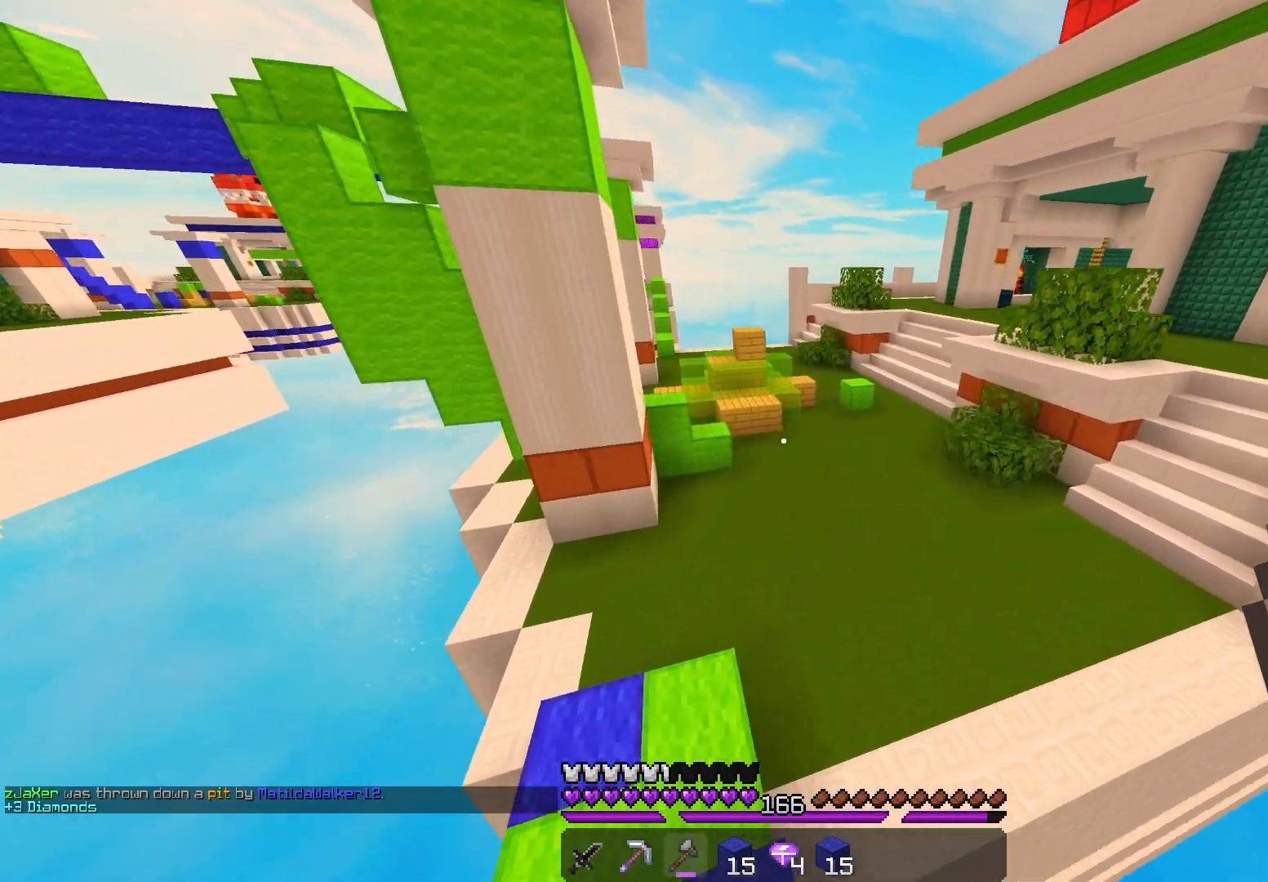
{"keys": ["w"], "mouse": [], "events": [[50, "space", "down"], [467, "space", "up"]]}
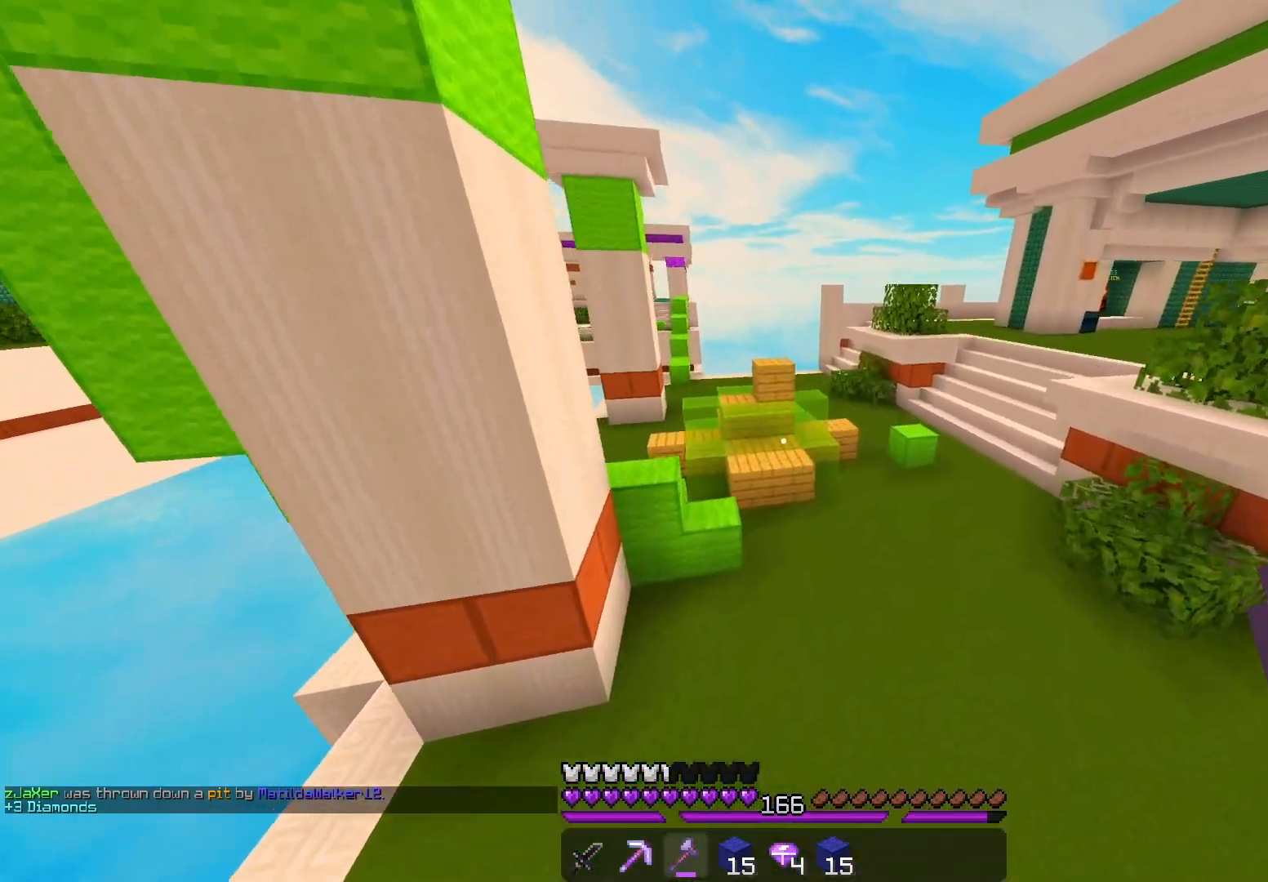
{"keys": ["w"], "mouse": [], "events": []}
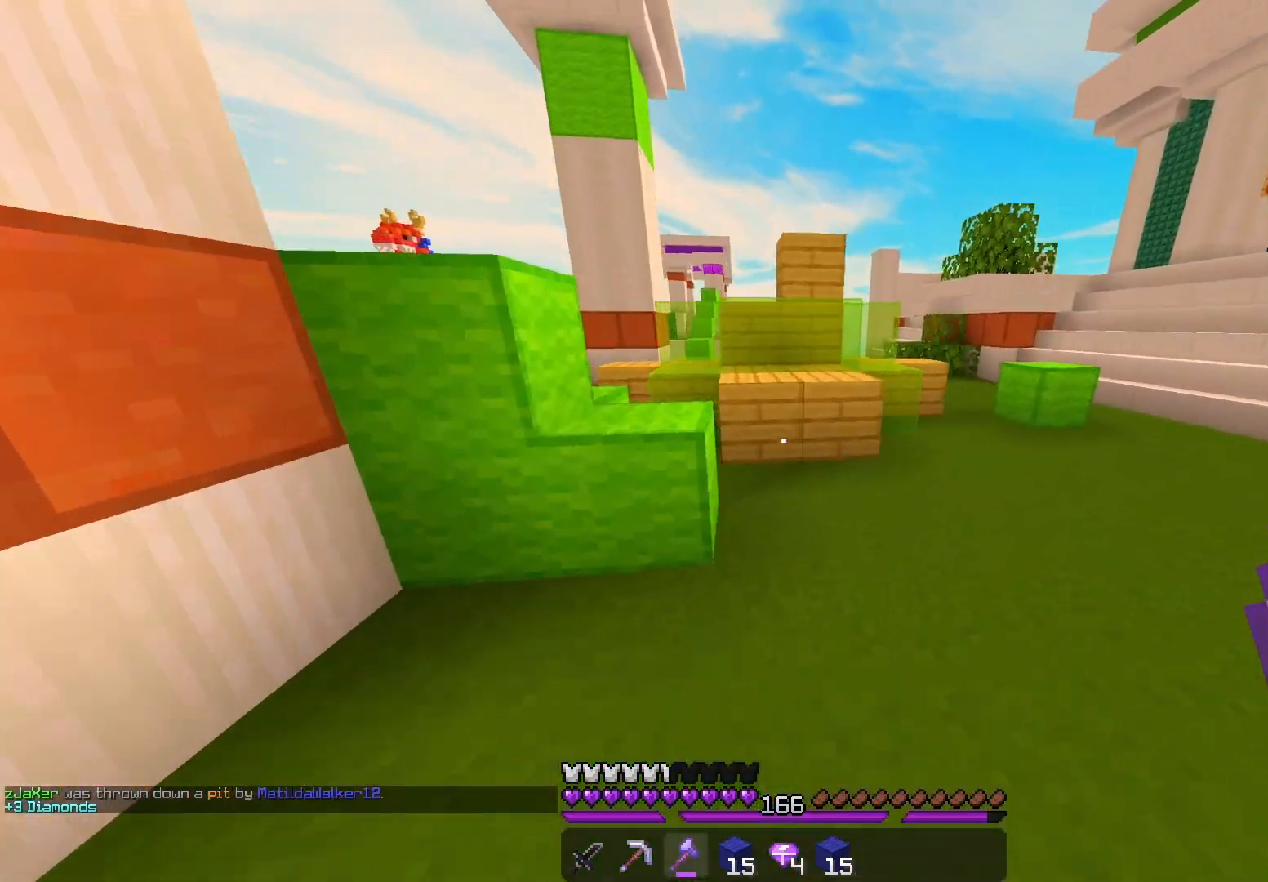
{"keys": ["w"], "mouse": ["left"], "events": [[133, "mouse_left", "down"]]}
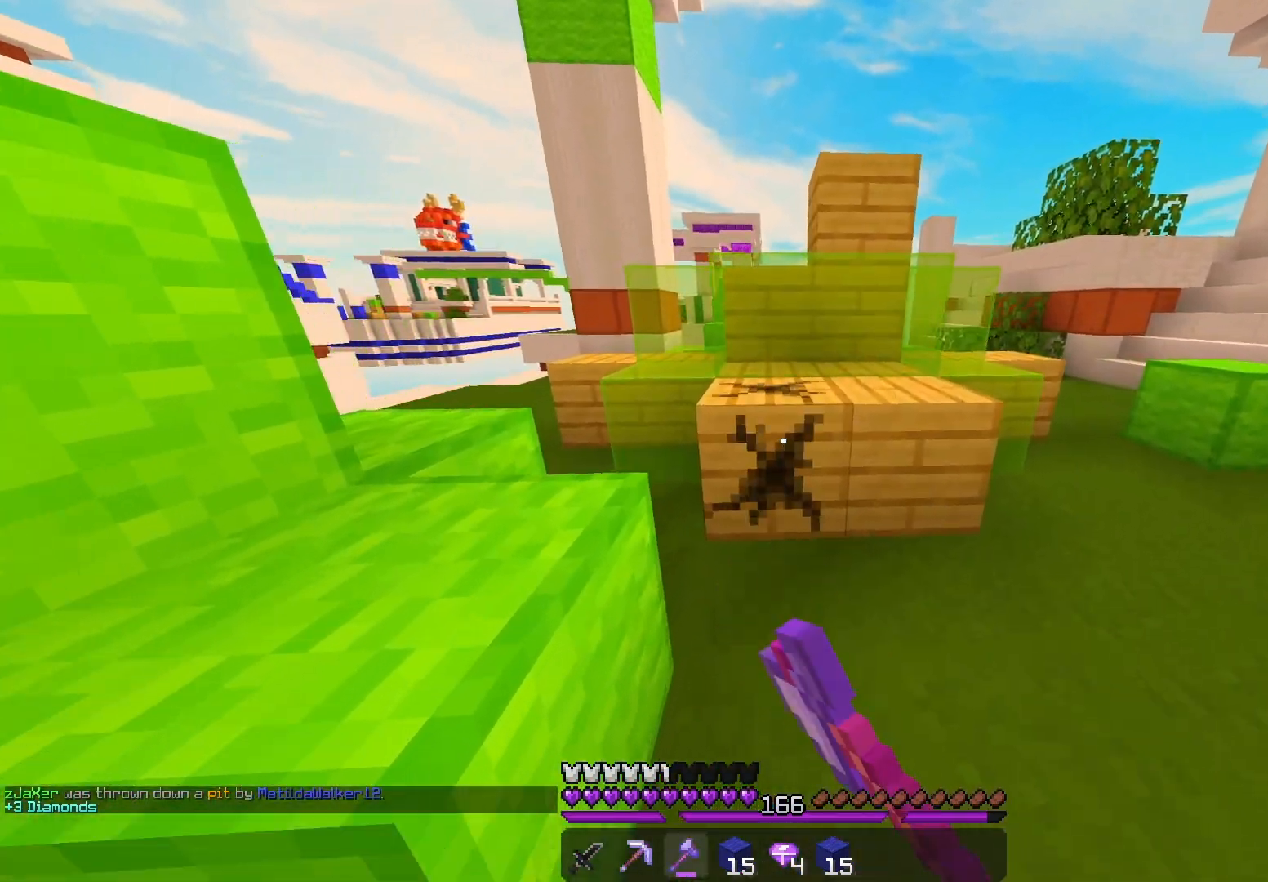
{"keys": [], "mouse": ["left"], "events": [[267, "w", "up"]]}
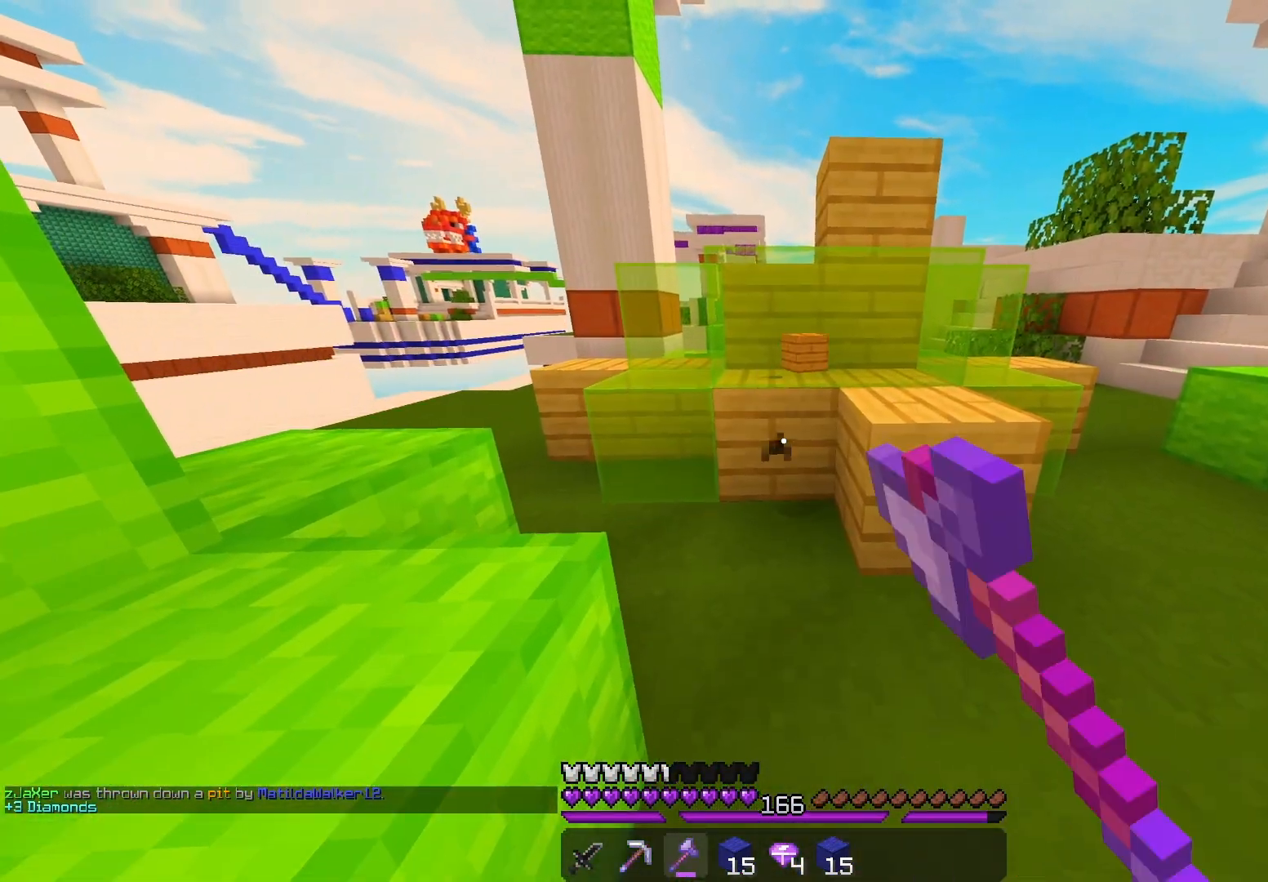
{"keys": [], "mouse": ["left"], "events": [[267, "w", "down"], [450, "w", "up"]]}
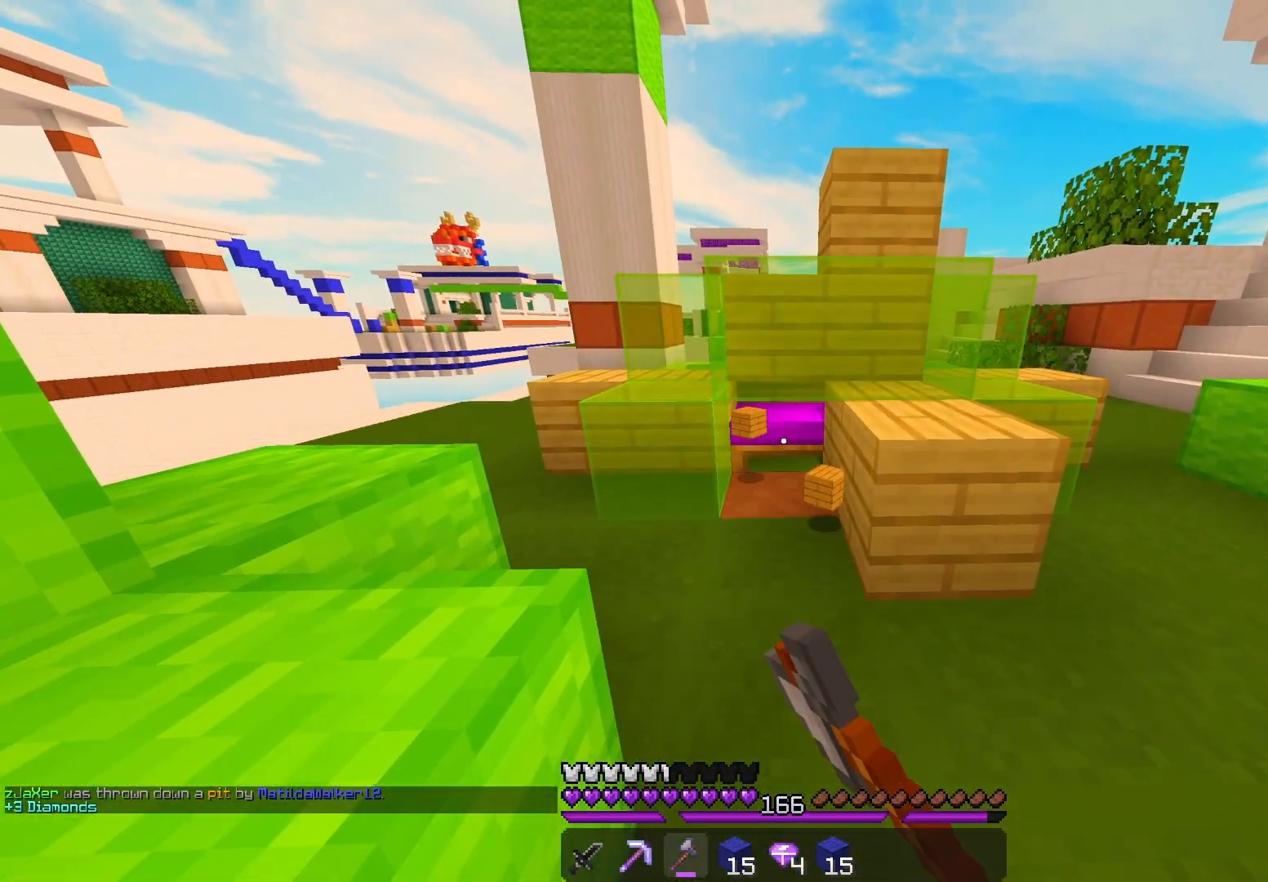
{"keys": [], "mouse": ["left"], "events": [[67, "s", "down"], [250, "s", "up"]]}
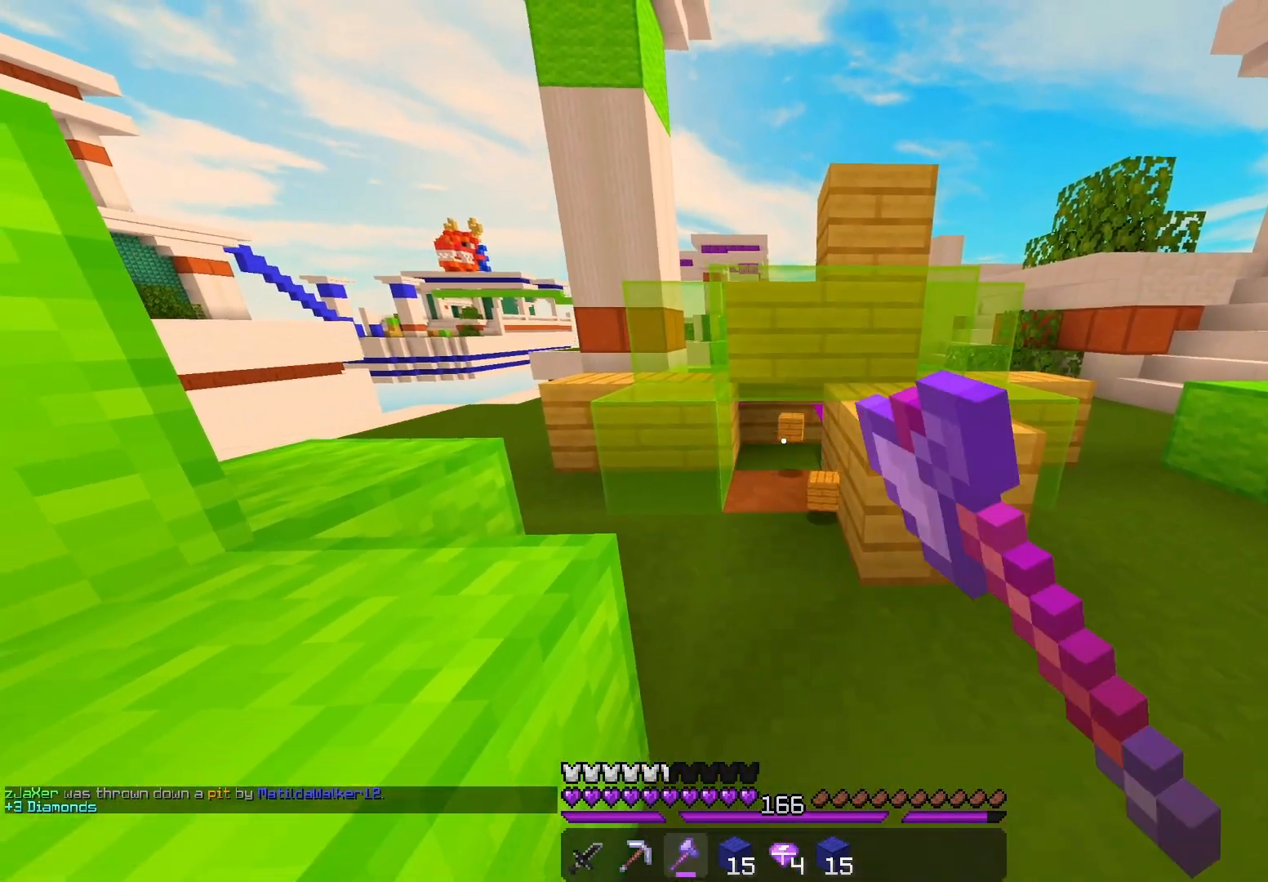
{"keys": ["d", "w"], "mouse": [], "events": [[117, "d", "down"], [167, "w", "down"], [250, "mouse_left", "up"]]}
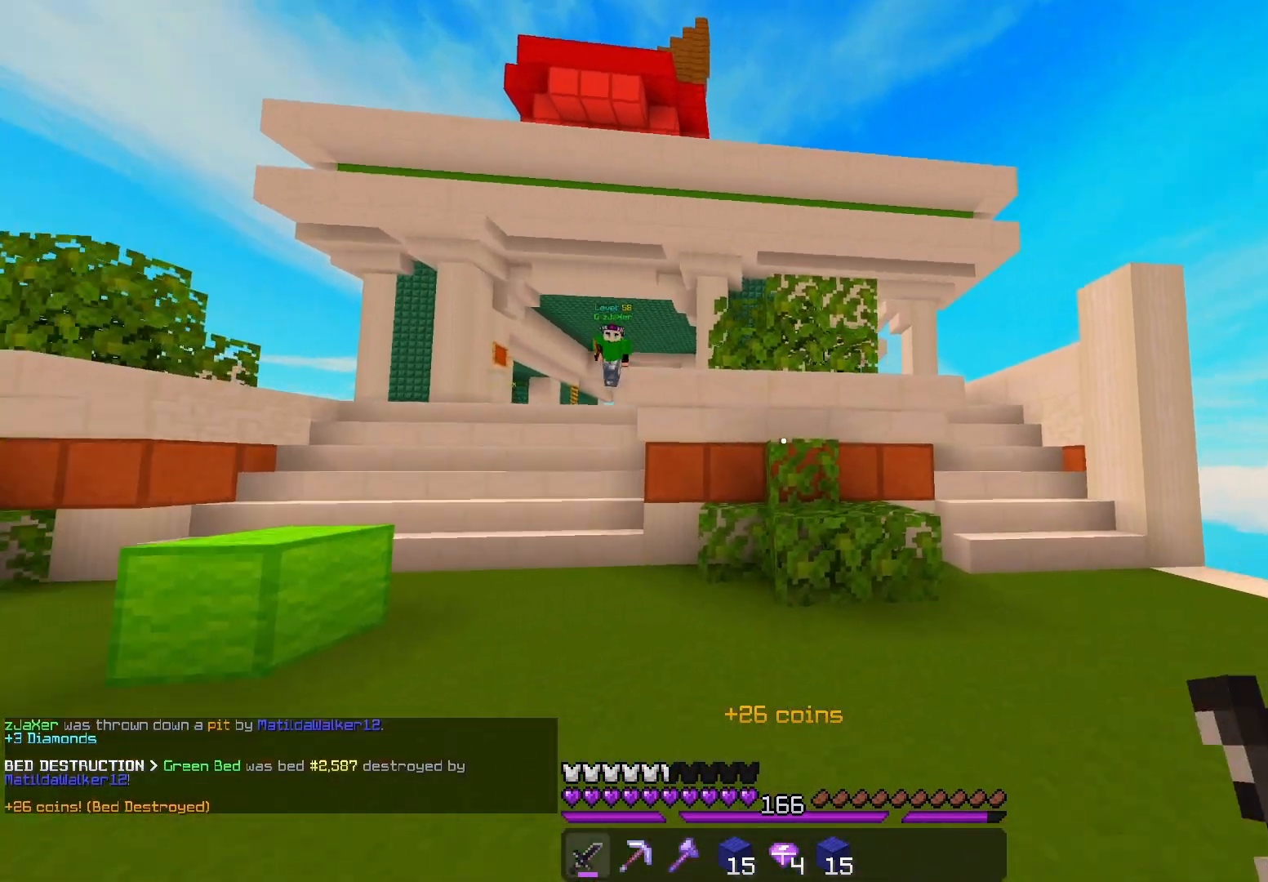
{"keys": ["d", "w"], "mouse": [], "events": [[150, "space", "down"], [367, "space", "up"]]}
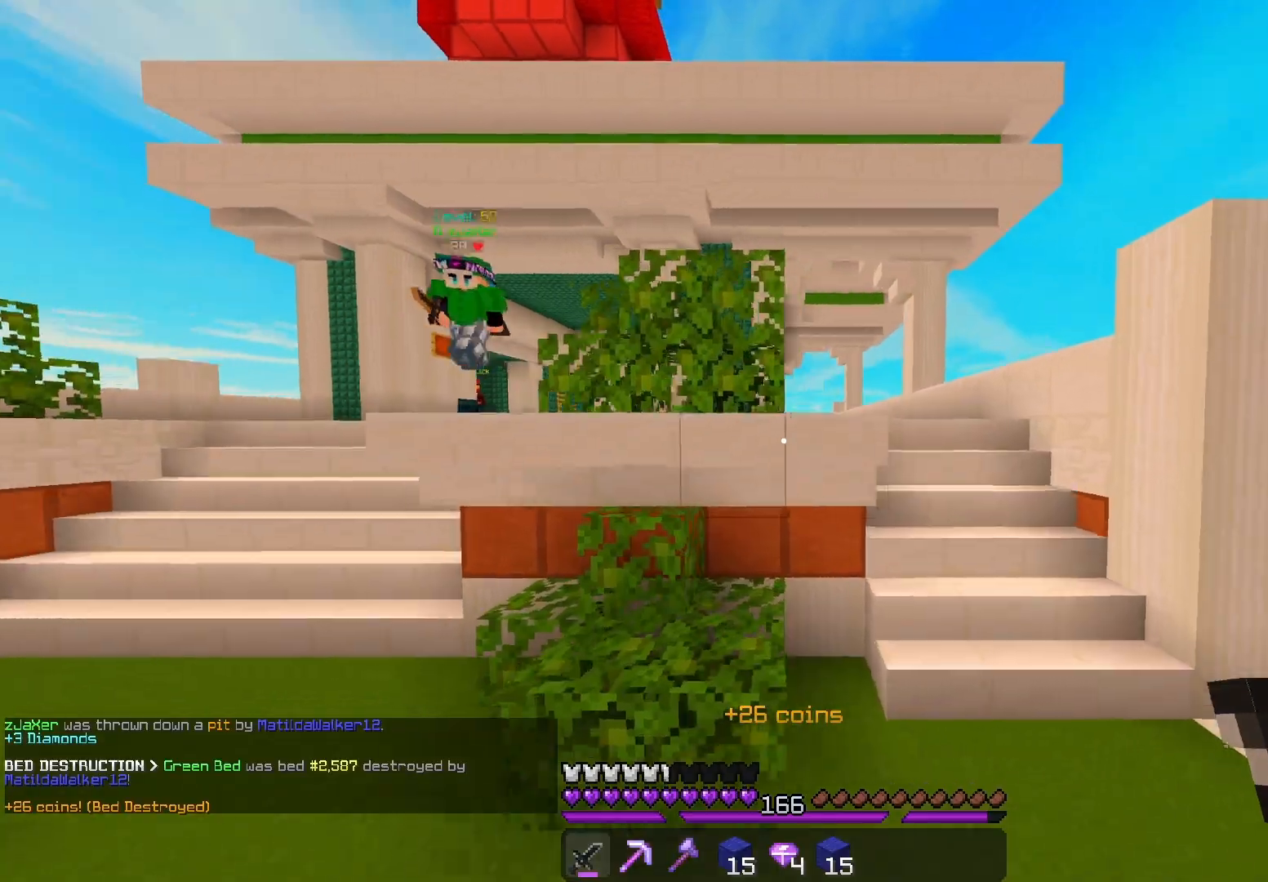
{"keys": ["d"], "mouse": [], "events": [[417, "w", "up"]]}
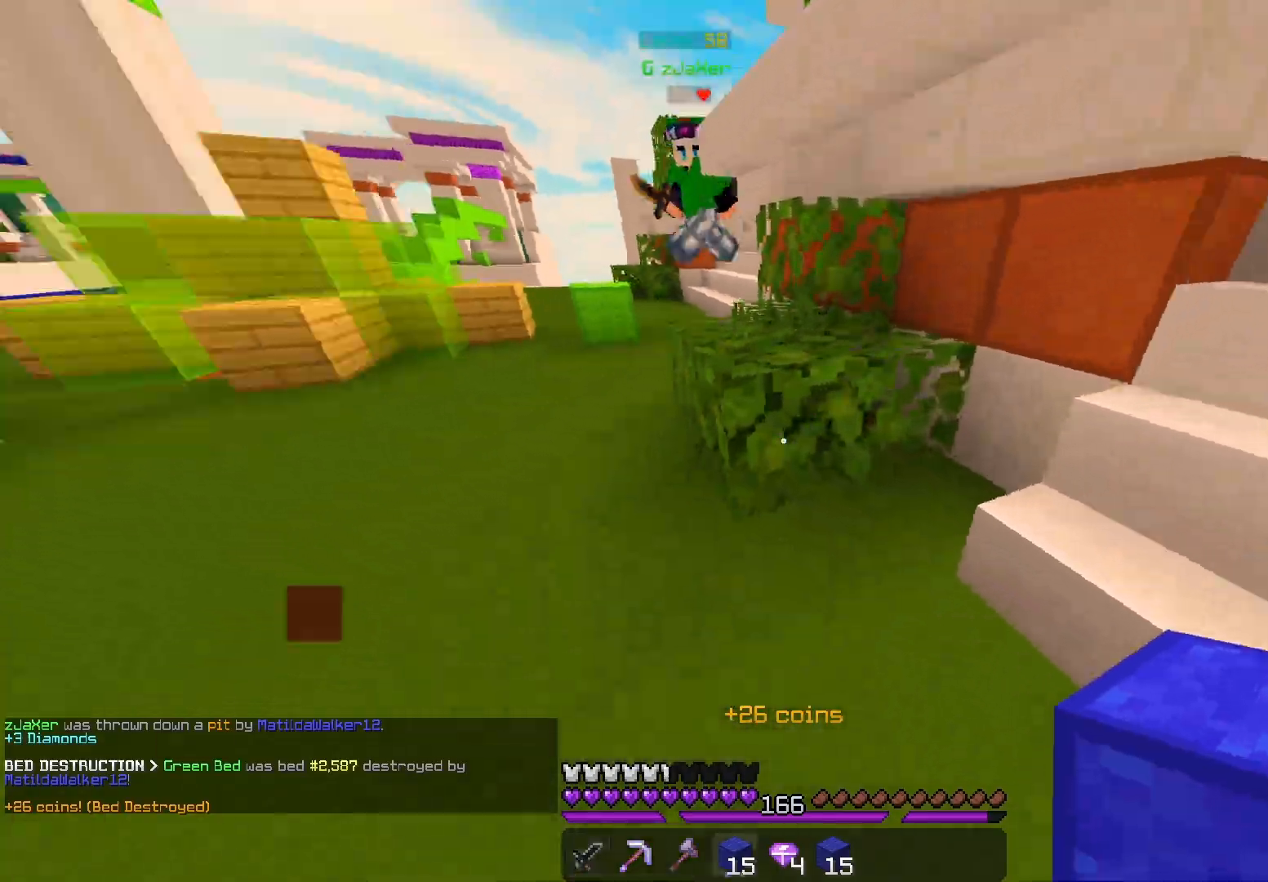
{"keys": ["d", "s"], "mouse": ["right"], "events": [[83, "mouse_right", "down"], [83, "s", "down"]]}
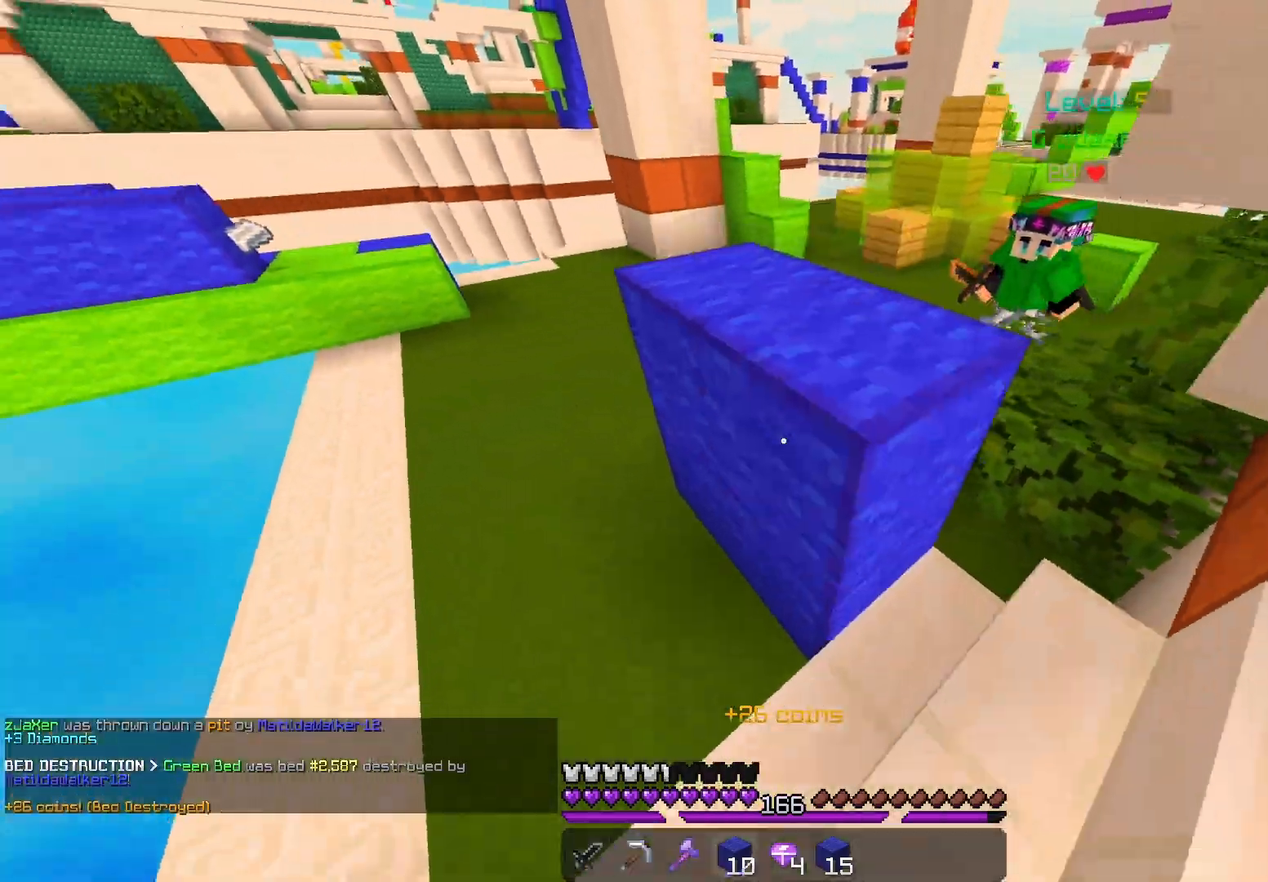
{"keys": ["d", "w"], "mouse": [], "events": [[83, "s", "up"], [217, "w", "down"], [383, "mouse_right", "up"]]}
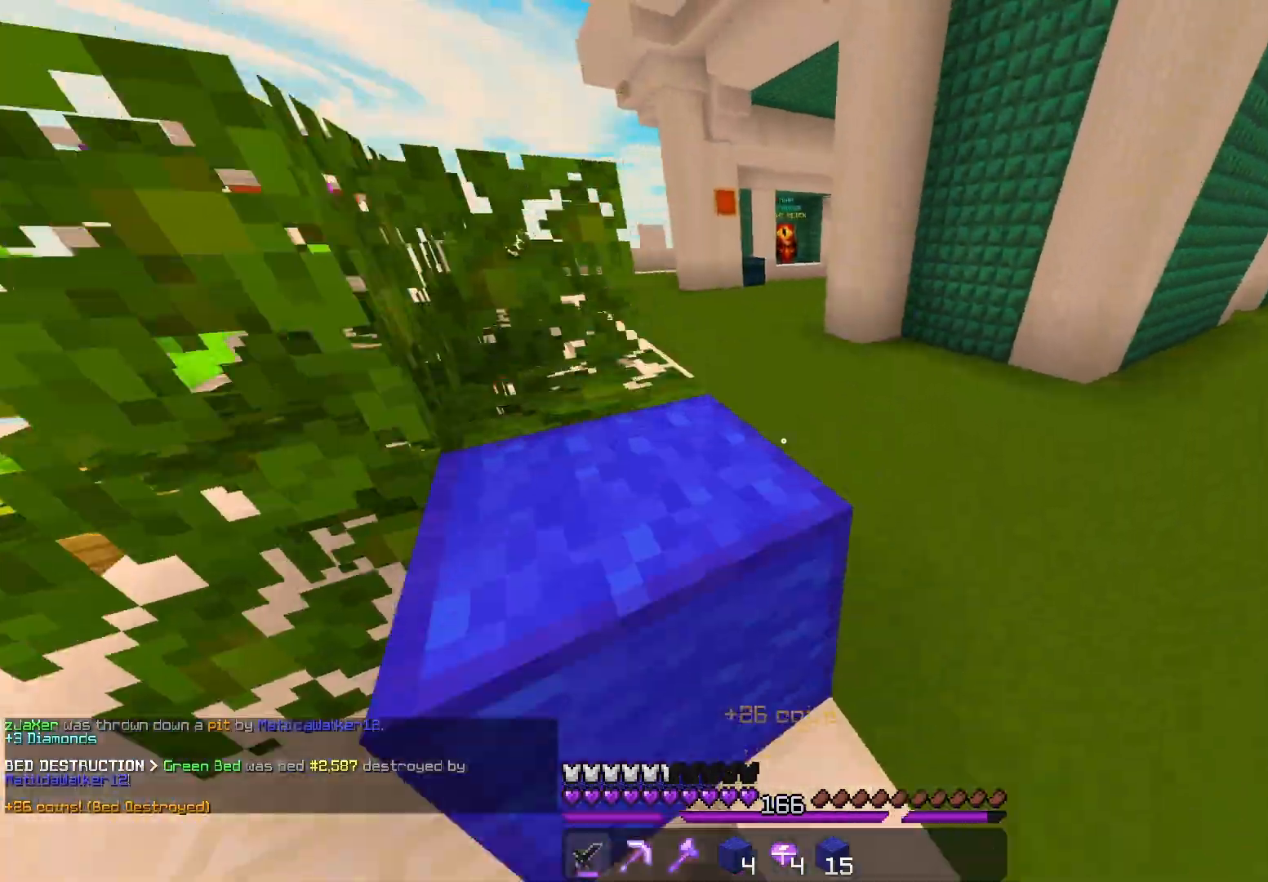
{"keys": ["d", "space", "w"], "mouse": [], "events": [[400, "space", "down"]]}
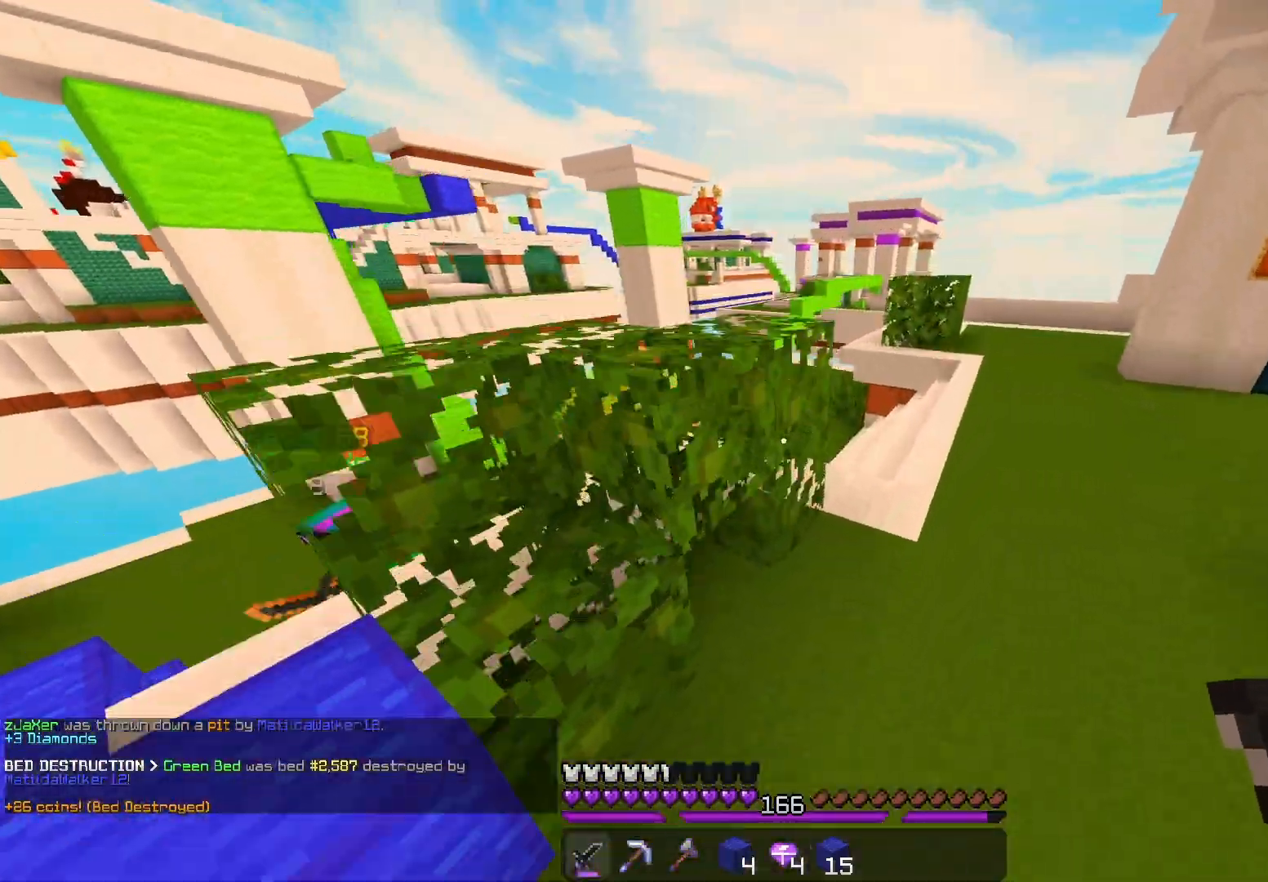
{"keys": ["a", "w"], "mouse": [], "events": [[83, "space", "up"], [283, "a", "down"], [367, "d", "up"]]}
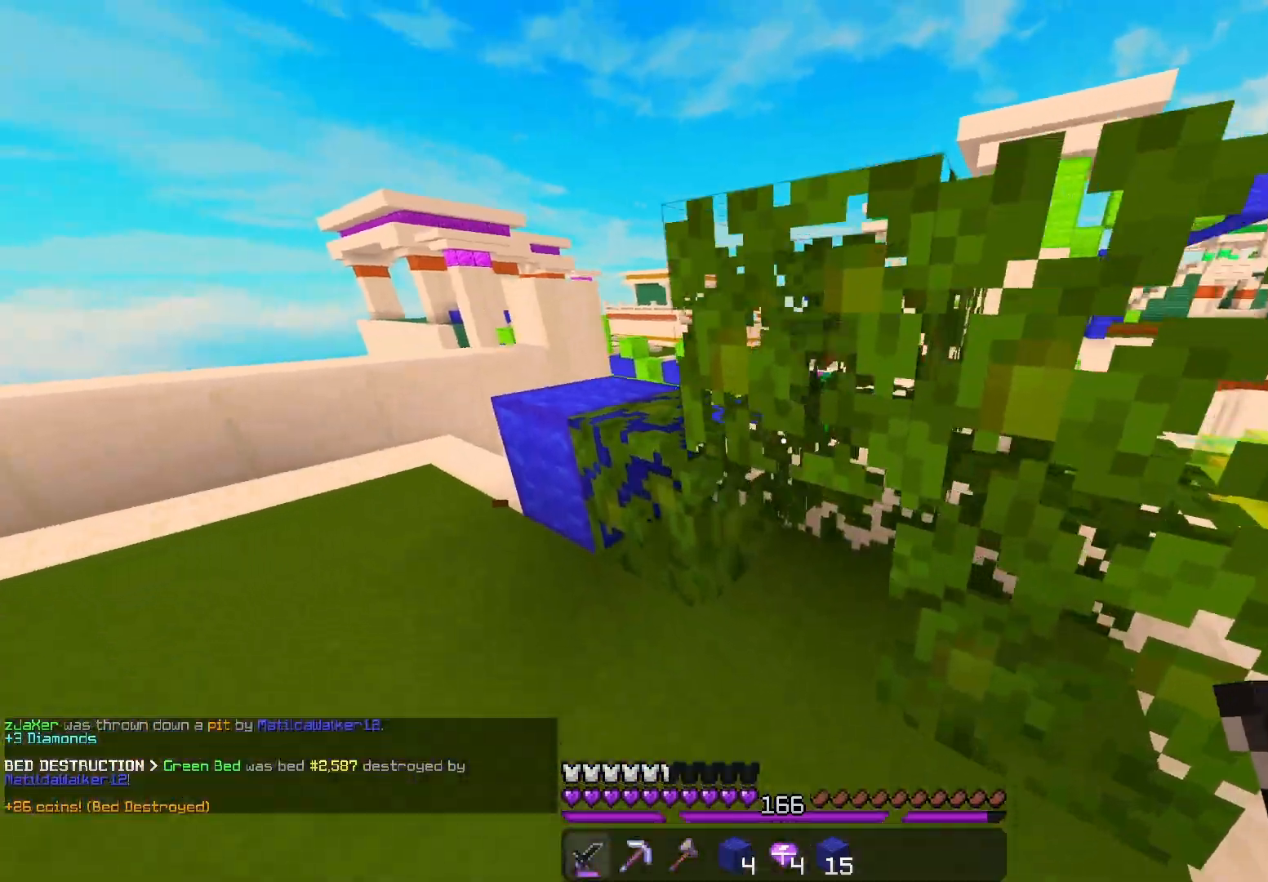
{"keys": ["a", "w"], "mouse": ["left"], "events": [[200, "space", "down"], [367, "space", "up"], [400, "mouse_left", "down"]]}
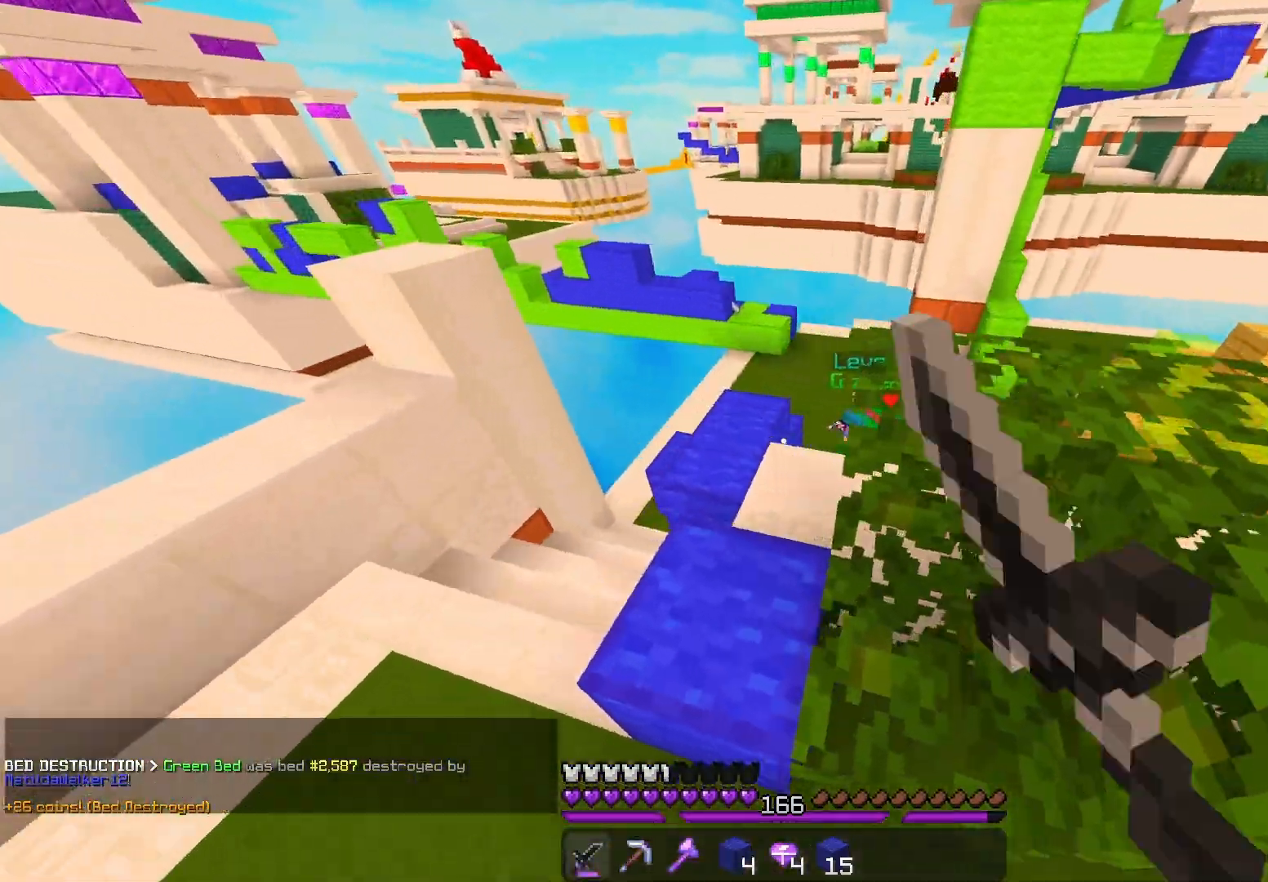
{"keys": ["a", "w"], "mouse": [], "events": [[67, "mouse_left", "up"], [133, "a", "up"], [150, "mouse_left", "down"], [233, "mouse_left", "up"], [283, "a", "down"]]}
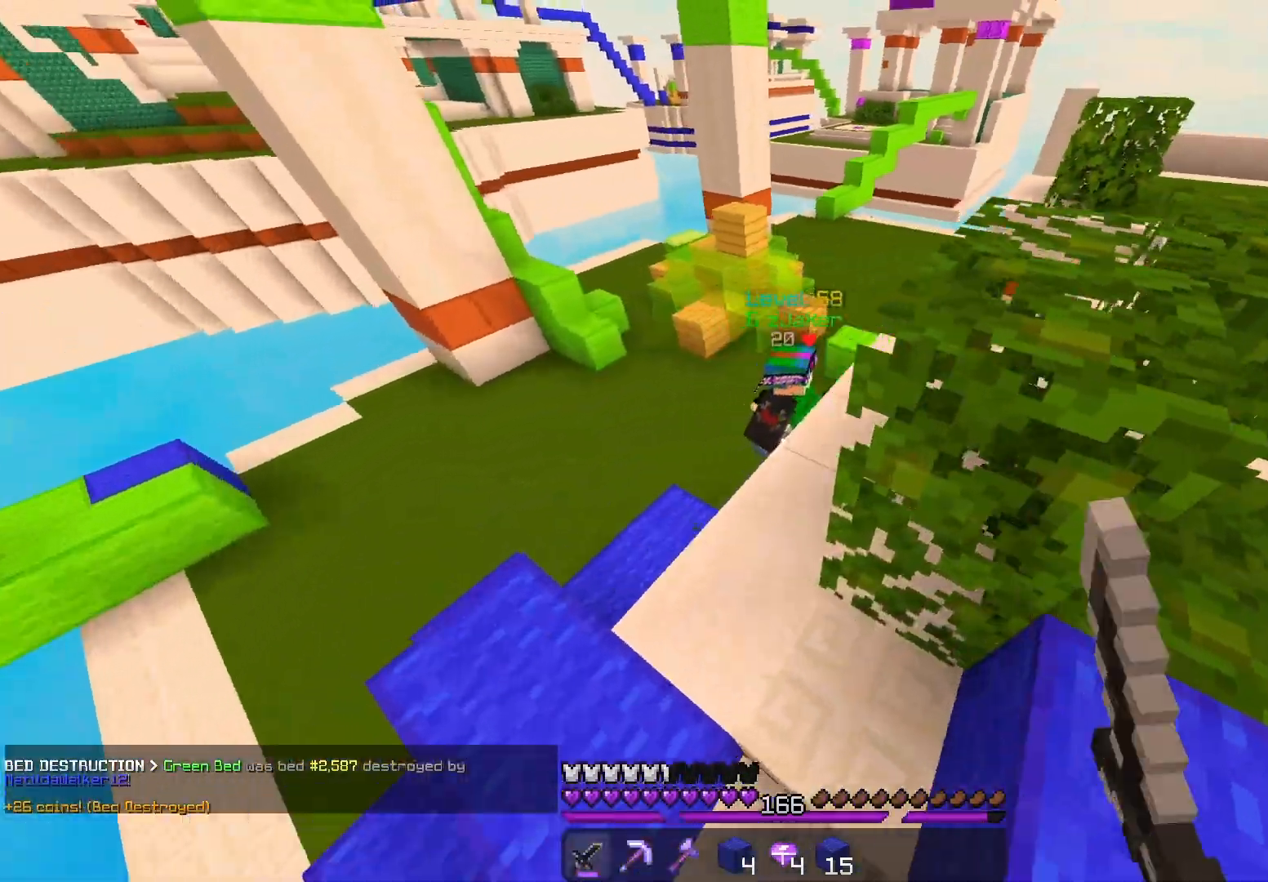
{"keys": ["w"], "mouse": ["left"], "events": [[167, "a", "up"], [433, "mouse_left", "down"]]}
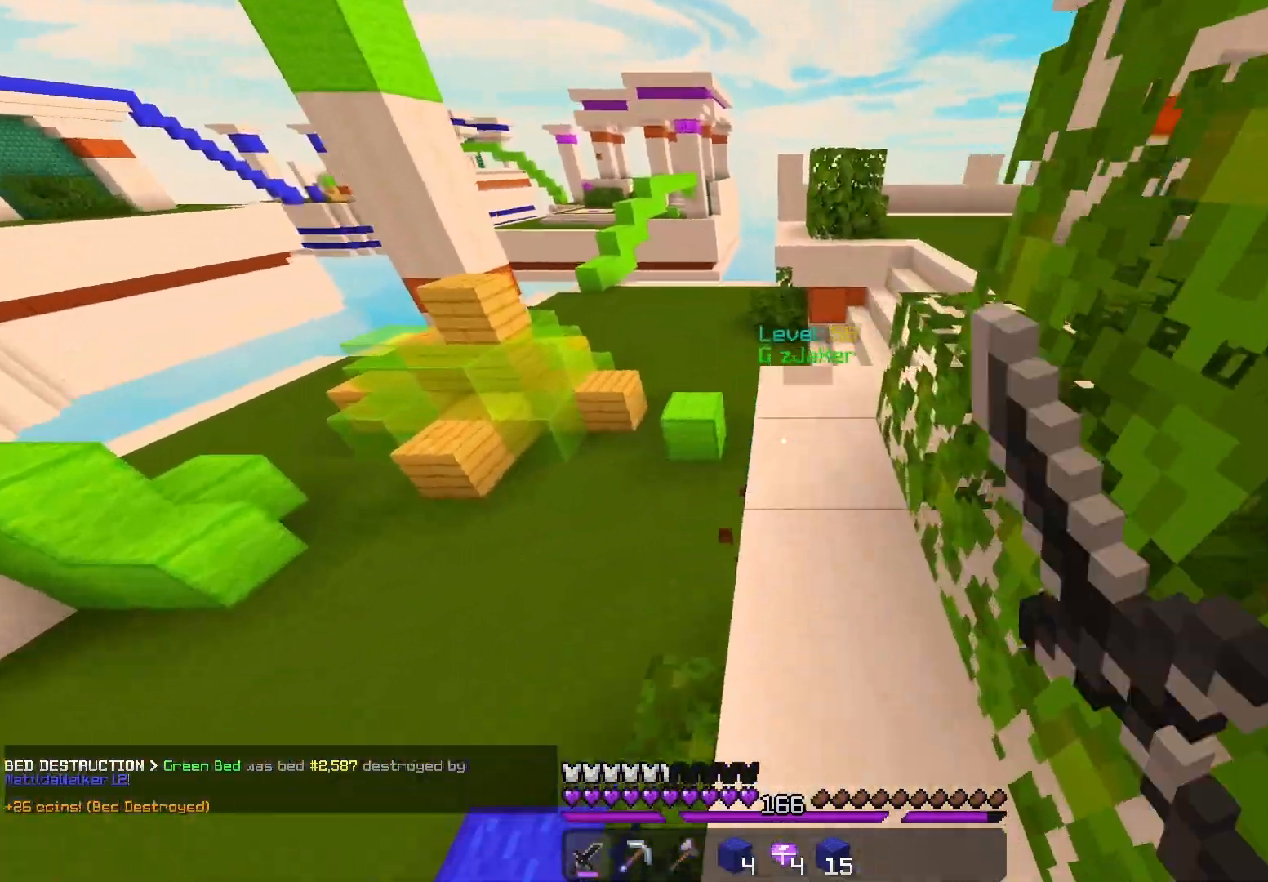
{"keys": ["w"], "mouse": ["left"], "events": [[100, "mouse_left", "up"], [283, "a", "down"], [283, "mouse_left", "down"], [433, "a", "up"]]}
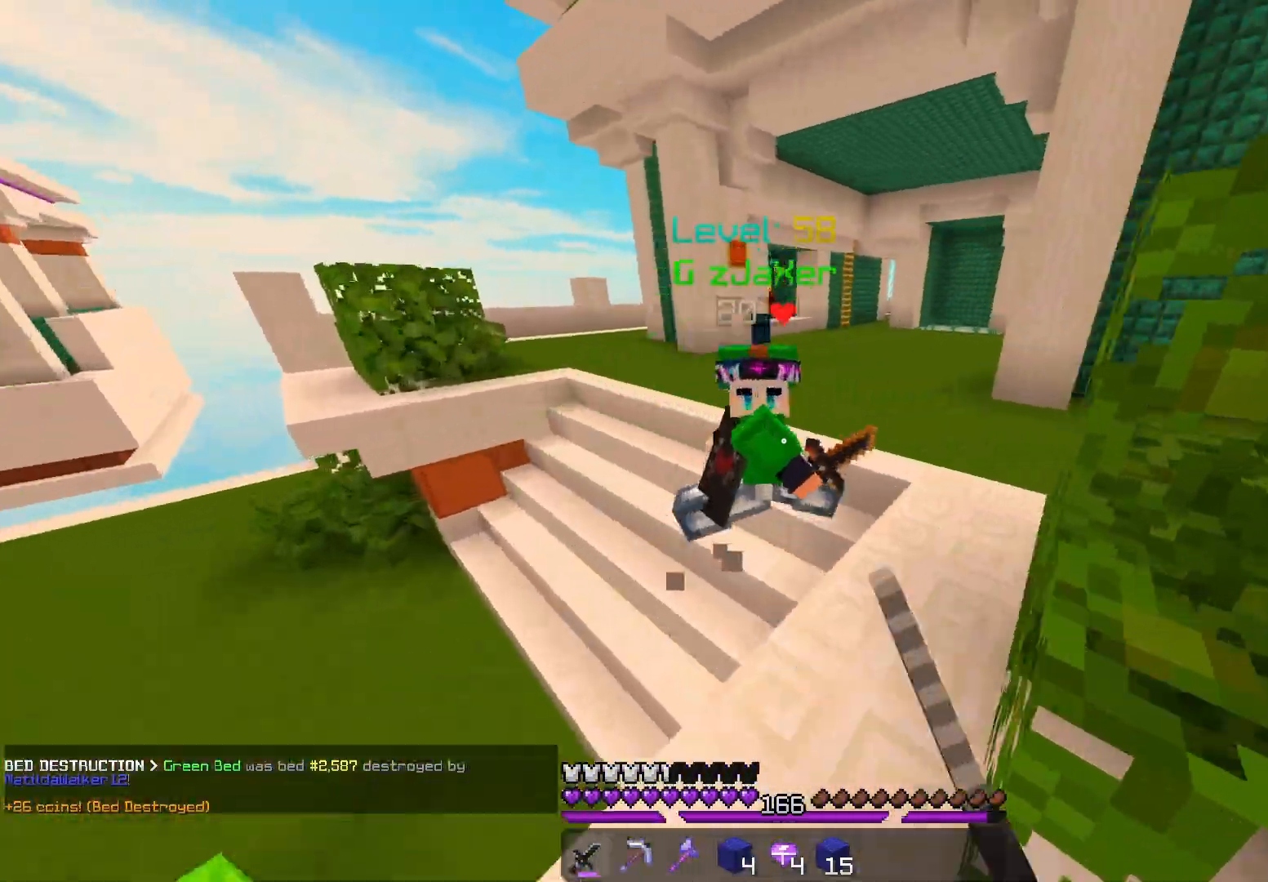
{"keys": ["d", "w"], "mouse": ["left"], "events": [[100, "d", "down"]]}
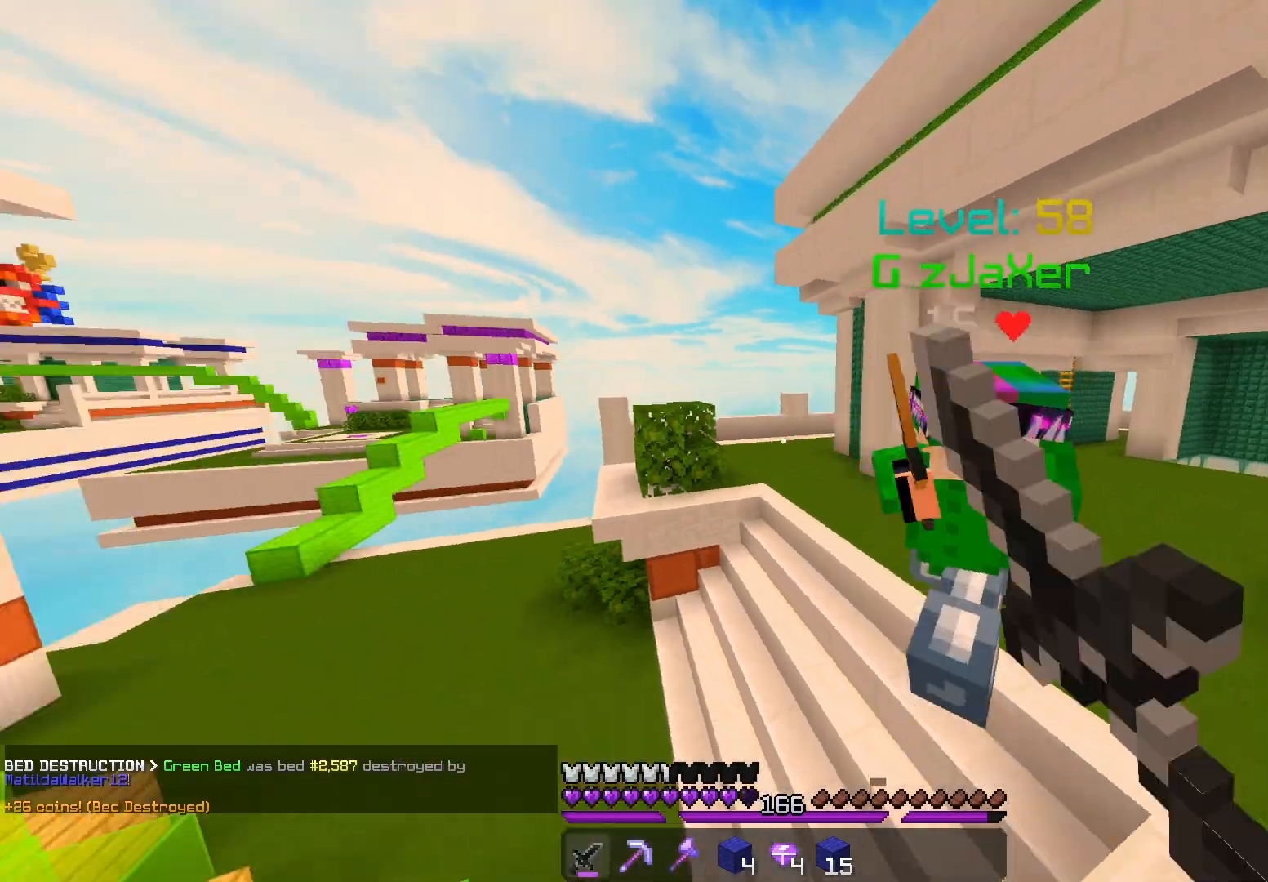
{"keys": ["d", "w"], "mouse": ["left"], "events": []}
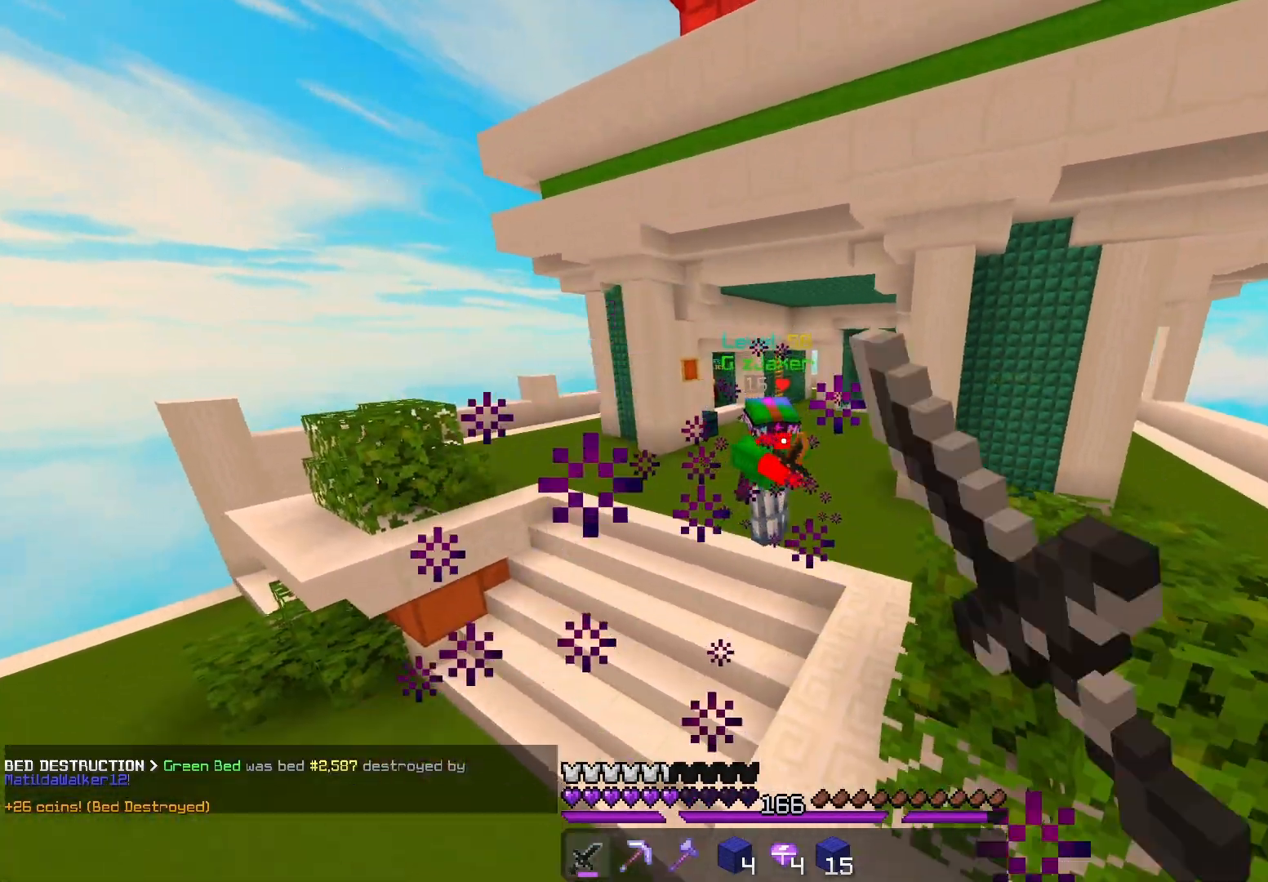
{"keys": ["d", "w"], "mouse": ["right"], "events": [[50, "d", "up"], [167, "mouse_left", "up"], [250, "d", "down"], [267, "mouse_right", "down"]]}
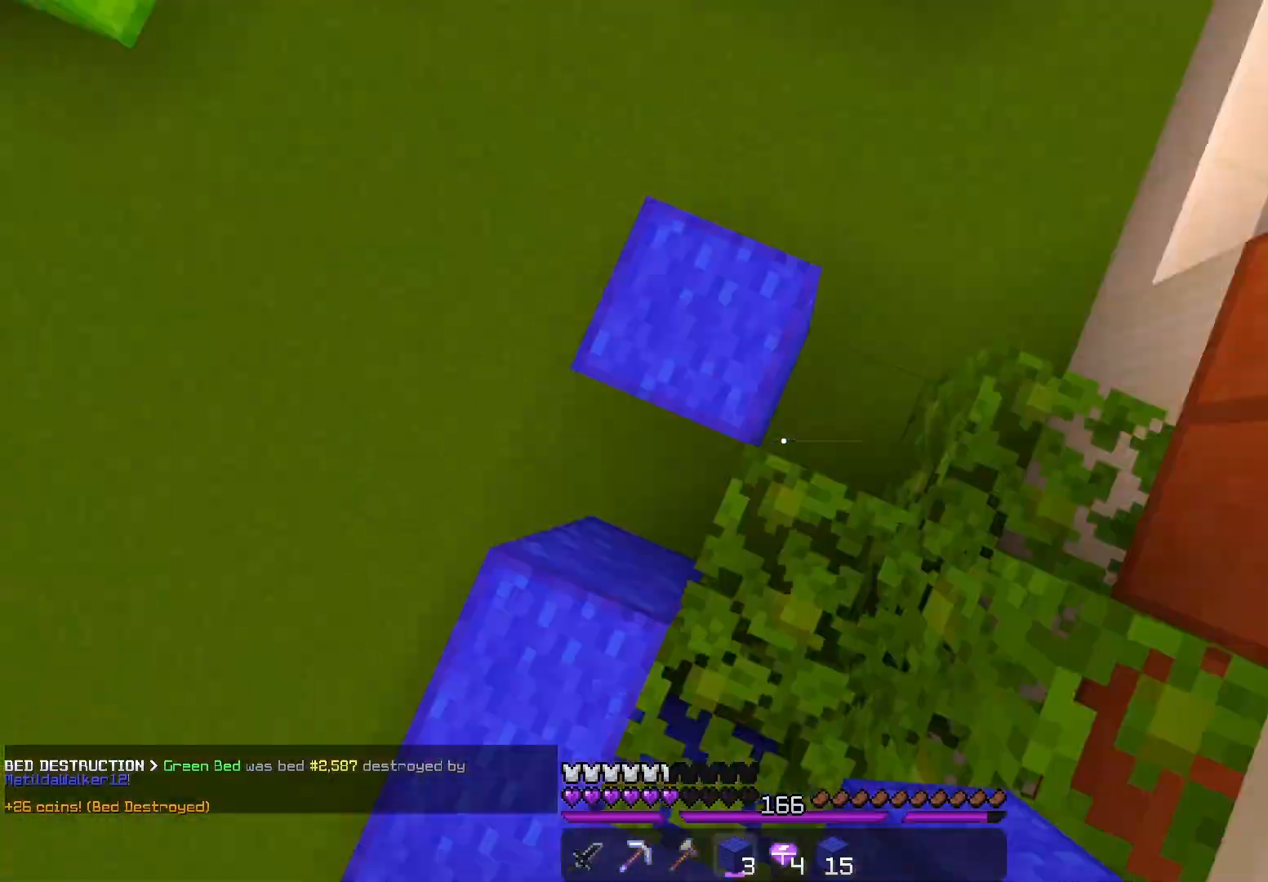
{"keys": ["space", "w"], "mouse": [], "events": [[33, "a", "down"], [117, "d", "up"], [183, "mouse_right", "up"], [217, "space", "down"], [333, "mouse_right", "down"], [350, "a", "up"], [400, "mouse_right", "up"]]}
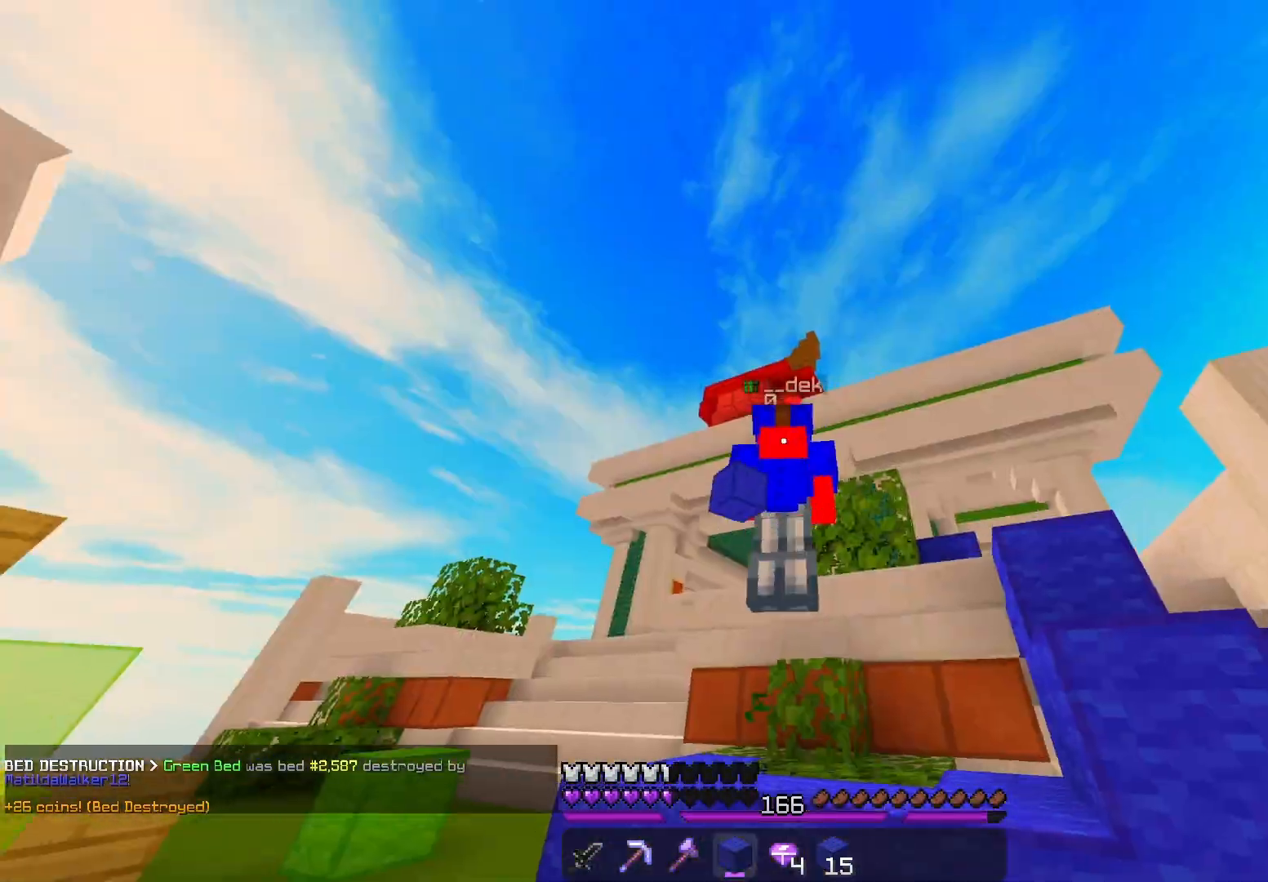
{"keys": ["space", "w"], "mouse": [], "events": []}
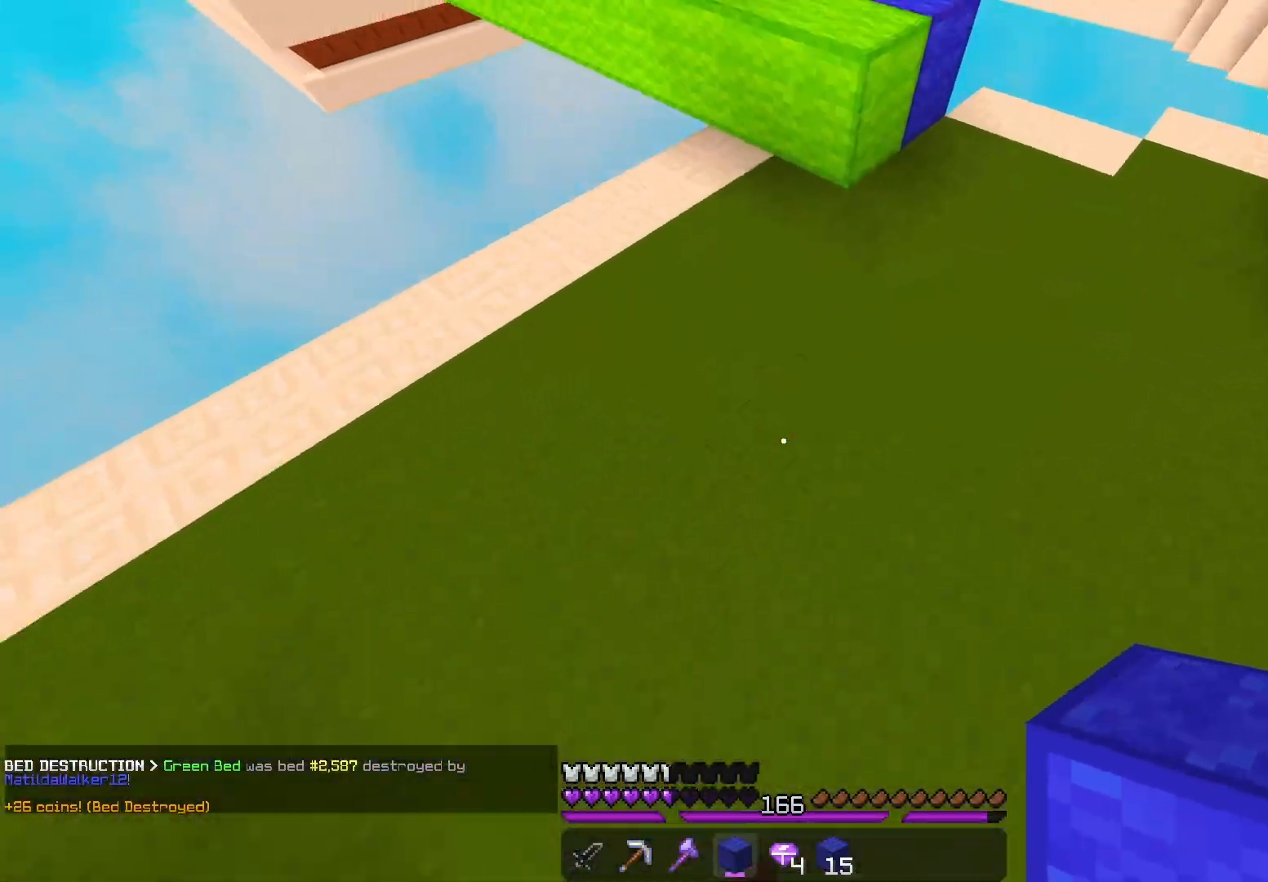
{"keys": ["d", "space", "w"], "mouse": [], "events": [[83, "d", "down"], [117, "space", "up"], [217, "mouse_right", "down"], [233, "d", "up"], [250, "space", "down"], [367, "mouse_right", "up"], [483, "d", "down"]]}
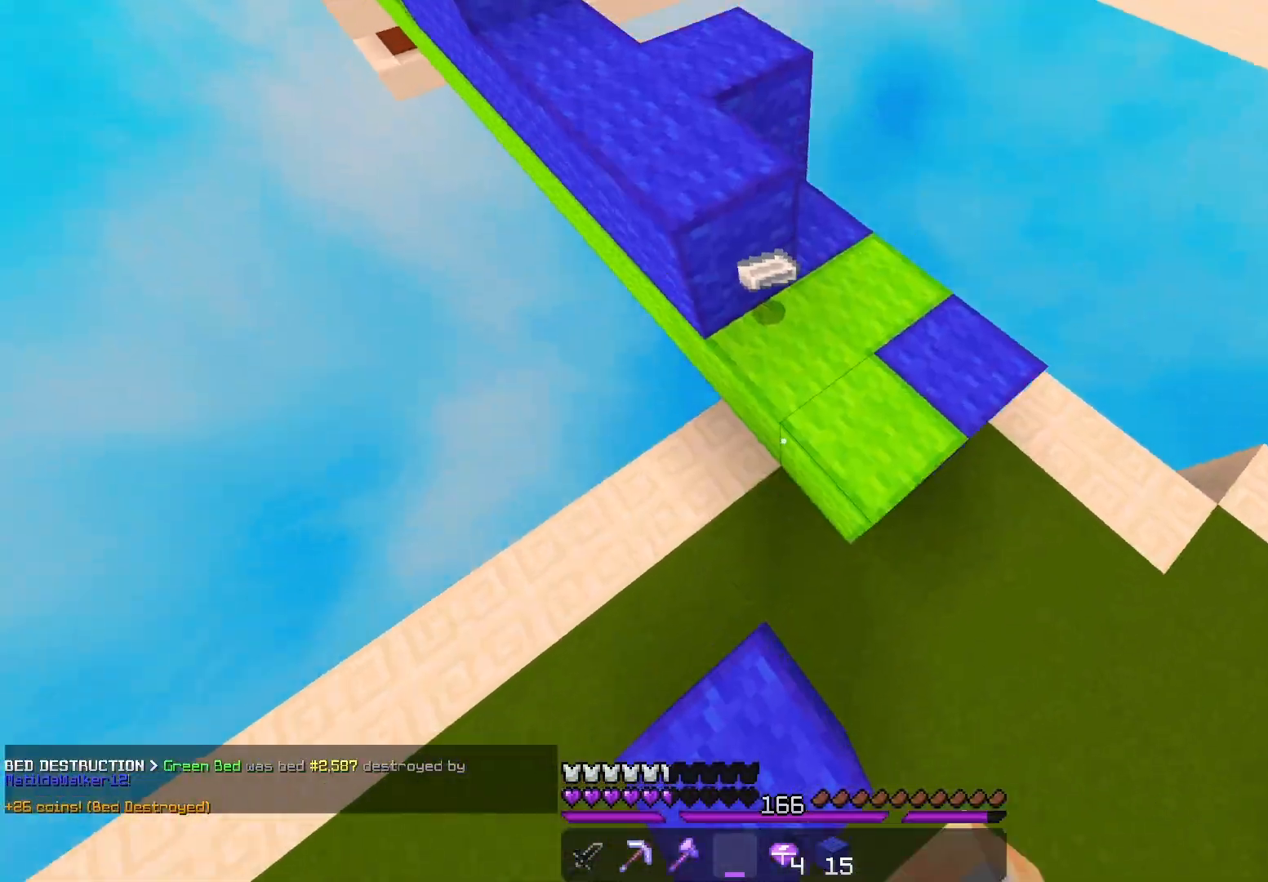
{"keys": ["space", "w"], "mouse": ["right"], "events": [[117, "mouse_right", "down"], [133, "space", "up"], [200, "space", "down"], [283, "mouse_right", "up"], [317, "d", "up"], [417, "mouse_right", "down"]]}